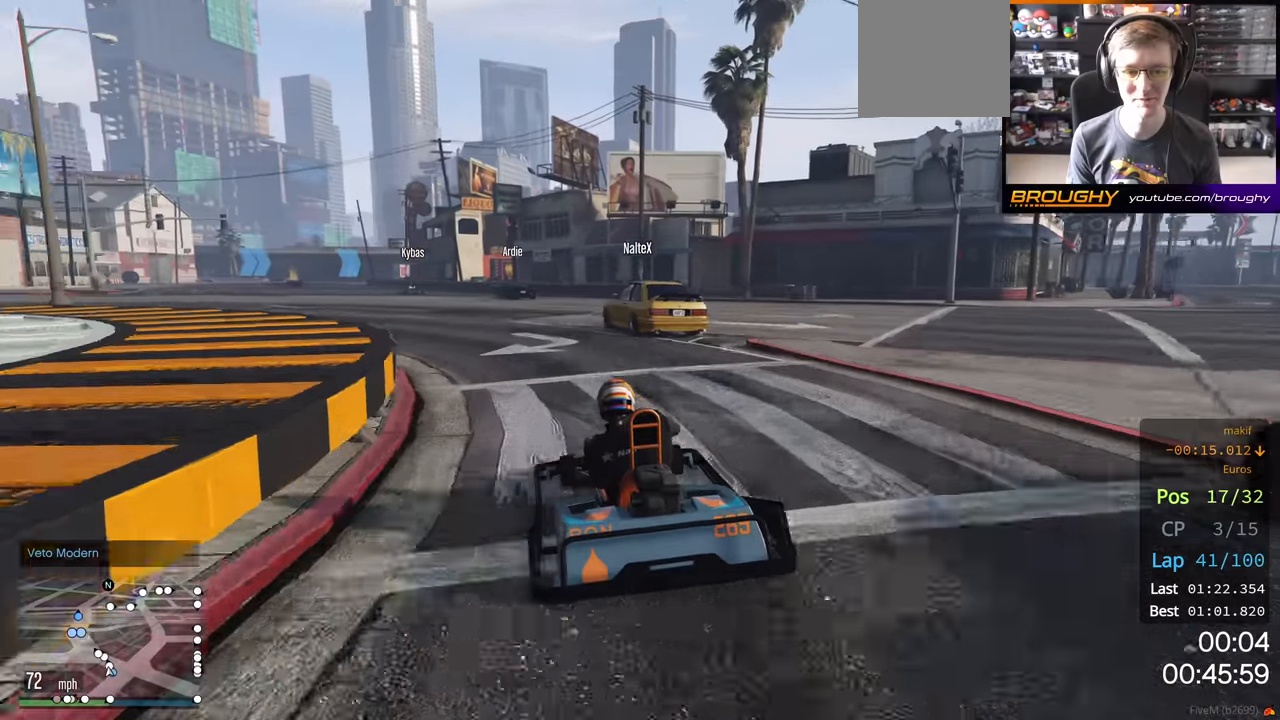
Gameplay with a controller (Xbox layout); each line is a JSON object with the inputs held at the frame after it. "events" lists button and stick changes between this image and that frame as [ms after this image, input, new state], when the widget could be followed in between.
{"buttons": ["R2"], "left_stick": "center", "right_stick": "center", "events": [[16, "left_stick", "left"], [183, "left_stick", "center"], [266, "left_stick", "left"], [433, "left_stick", "center"]]}
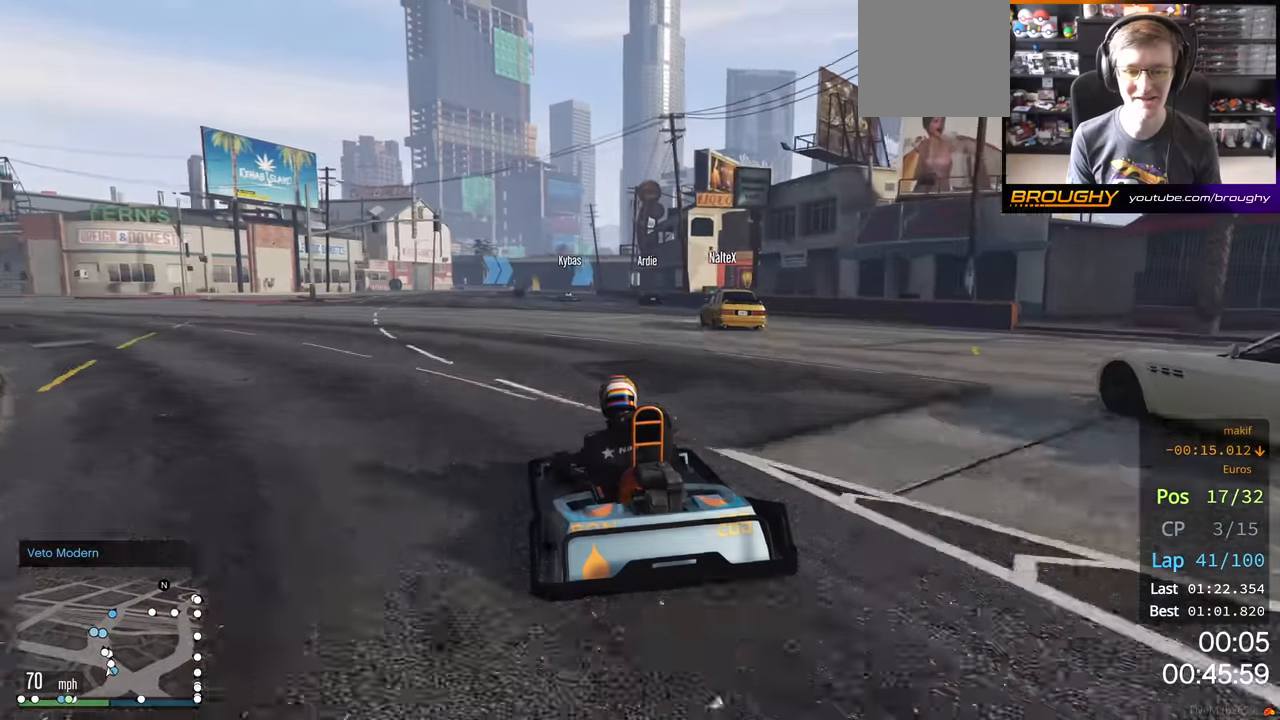
{"buttons": ["R2"], "left_stick": "center", "right_stick": "center", "events": []}
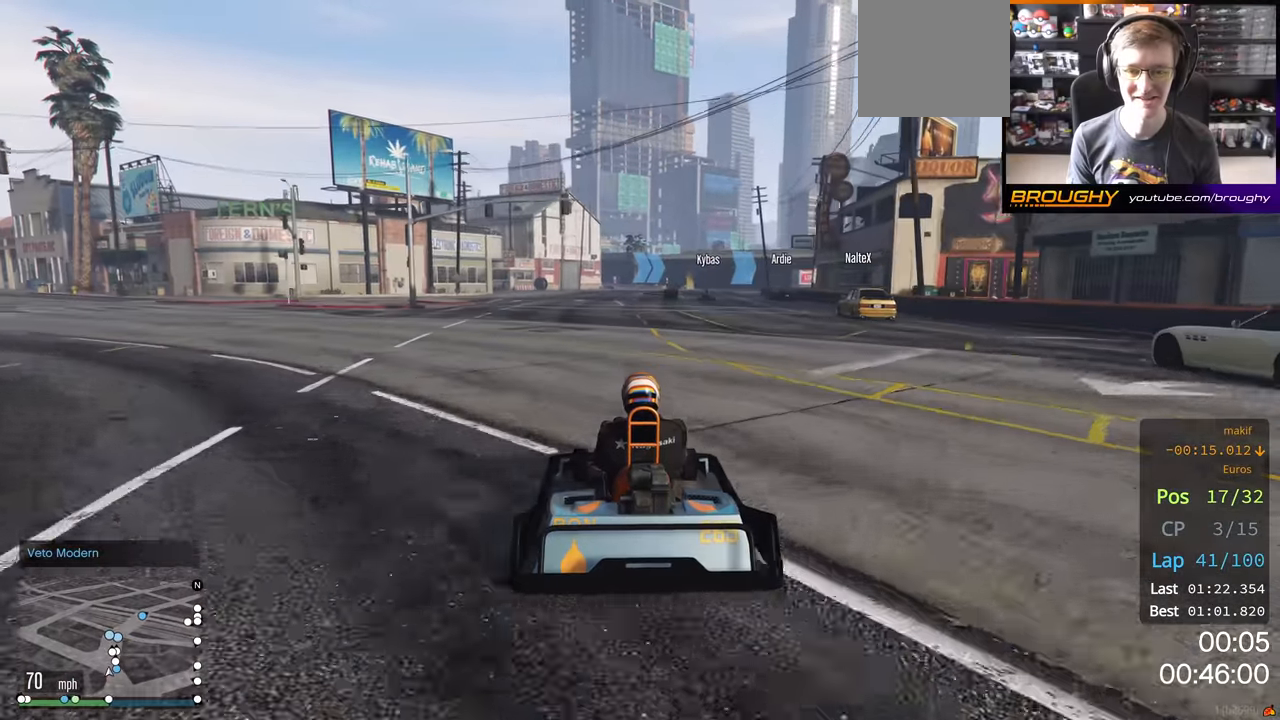
{"buttons": ["R2"], "left_stick": "center", "right_stick": "center", "events": []}
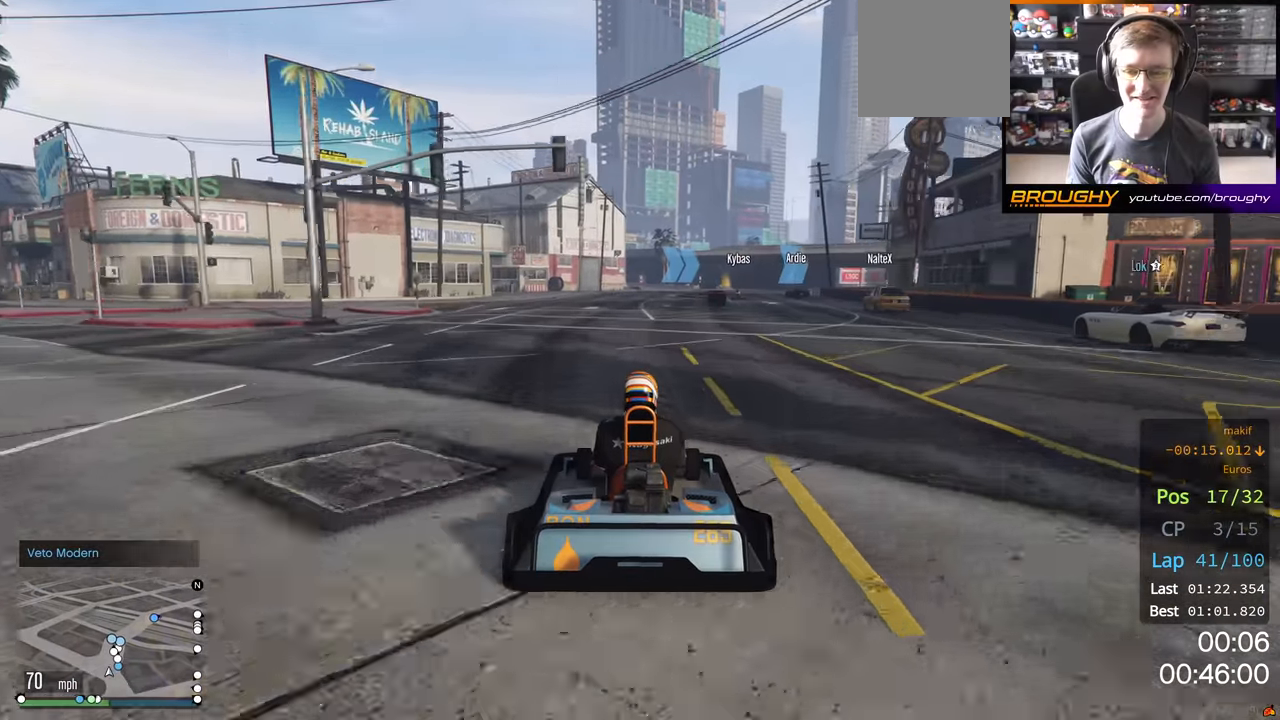
{"buttons": ["R2"], "left_stick": "center", "right_stick": "center", "events": []}
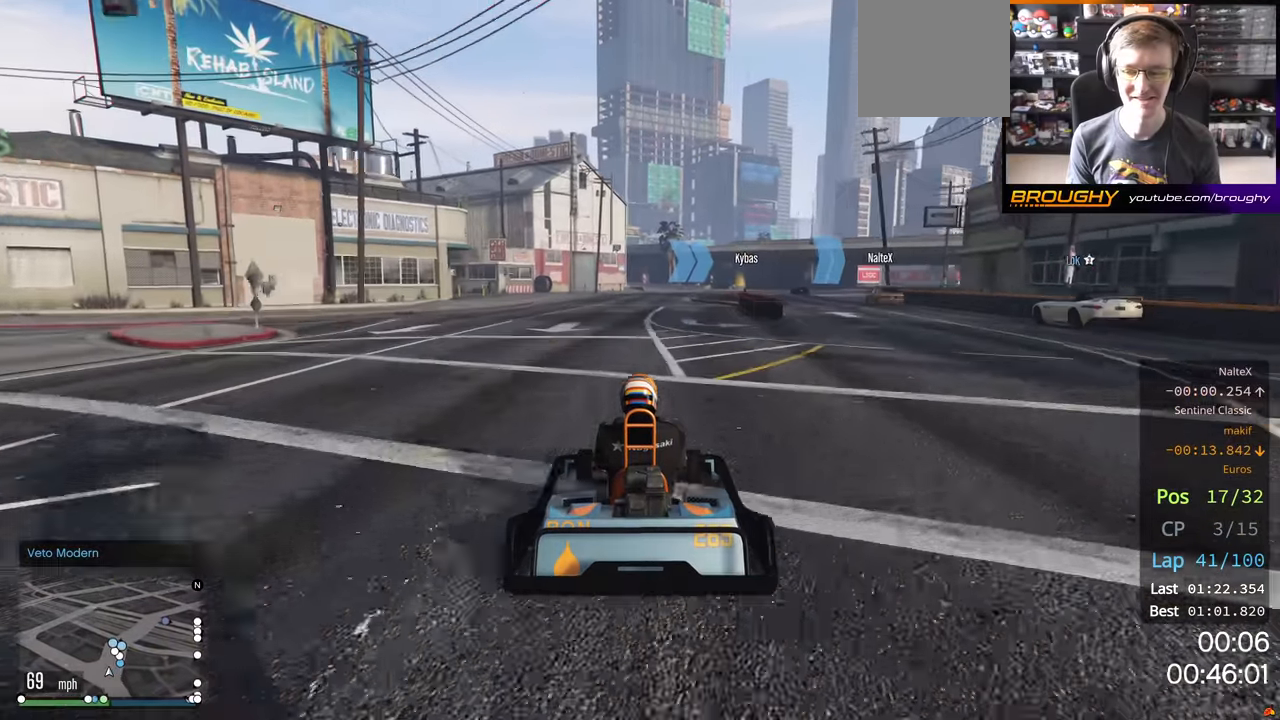
{"buttons": ["R2"], "left_stick": "center", "right_stick": "center", "events": []}
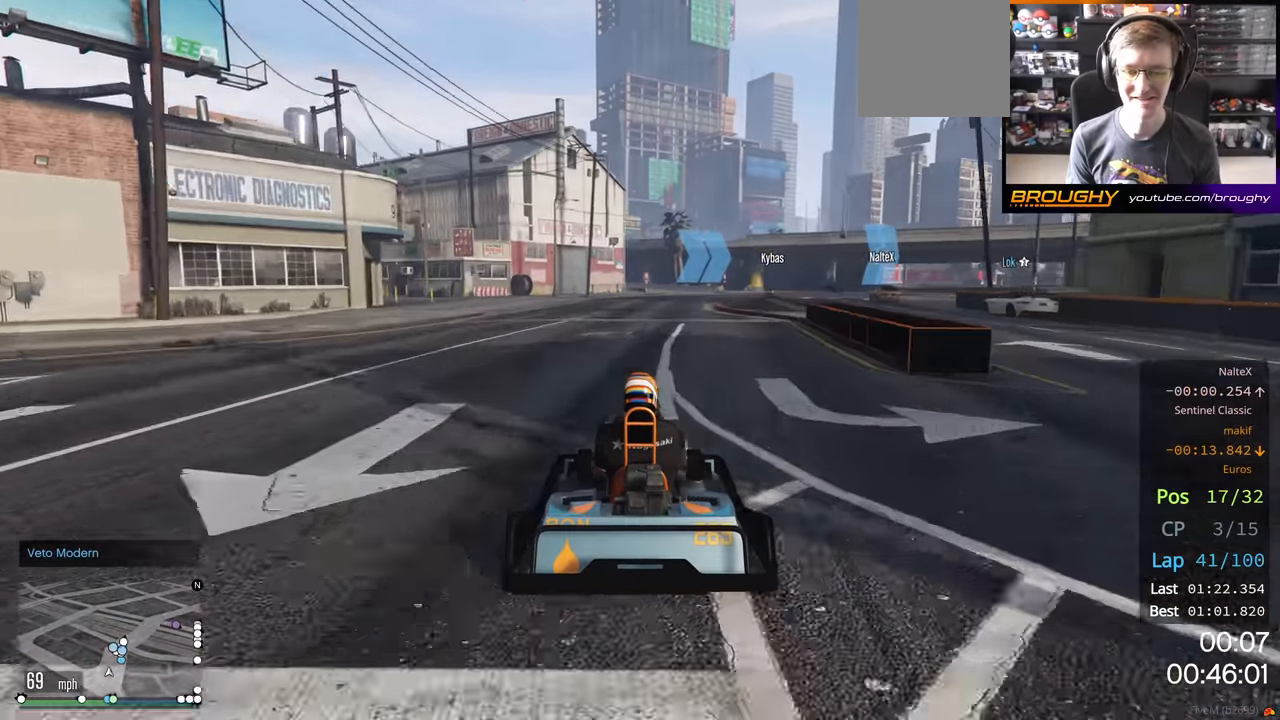
{"buttons": ["R2"], "left_stick": "right", "right_stick": "center", "events": [[450, "left_stick", "right"]]}
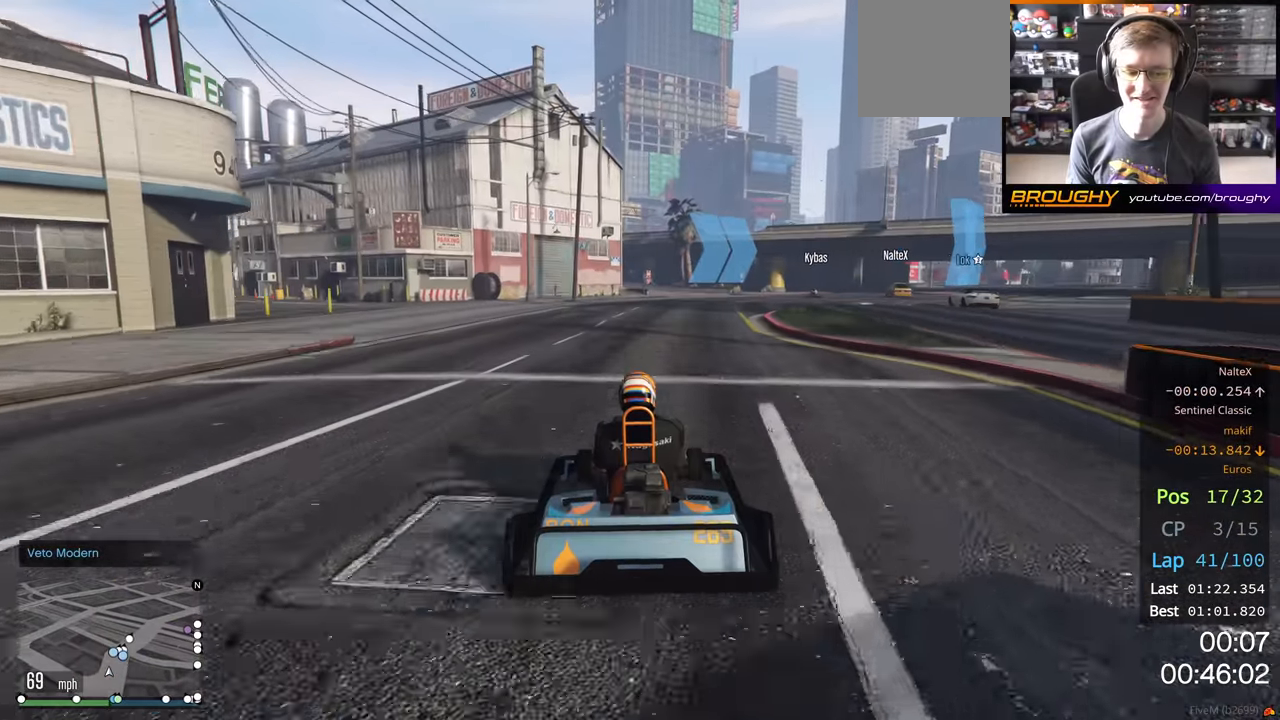
{"buttons": ["R2"], "left_stick": "center", "right_stick": "center", "events": [[133, "left_stick", "center"], [316, "left_stick", "right"], [450, "left_stick", "center"]]}
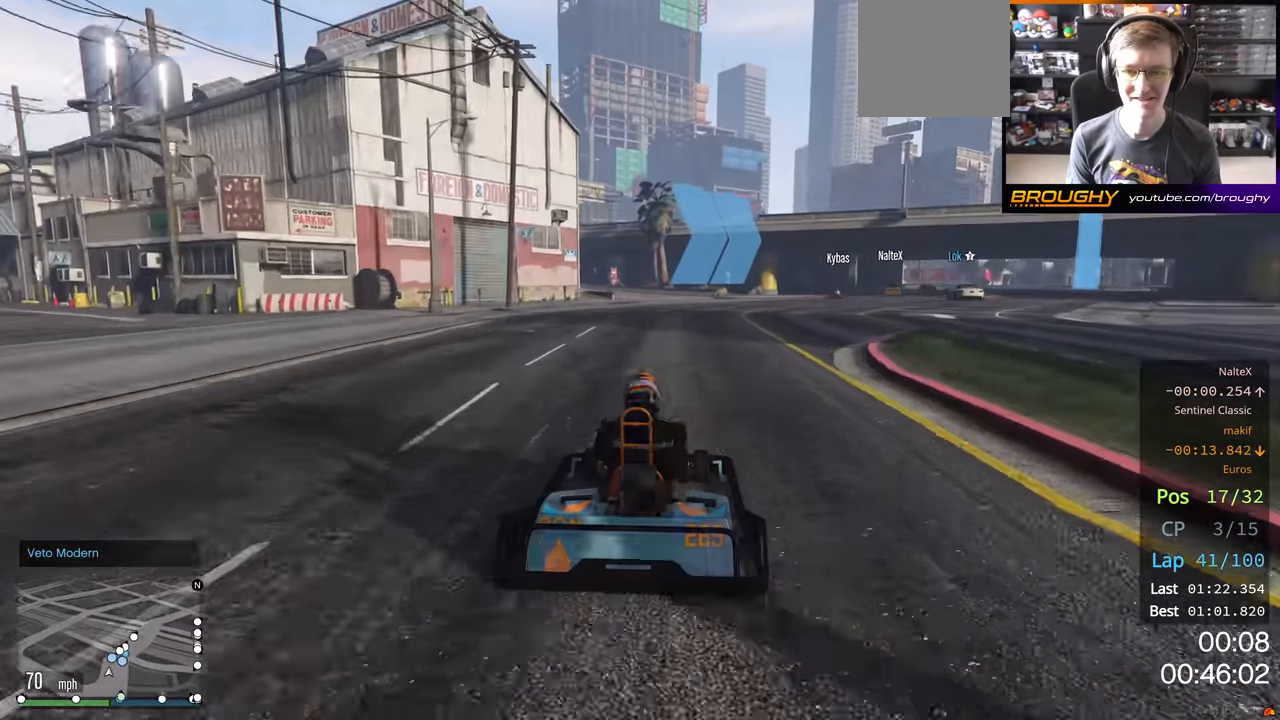
{"buttons": ["R2"], "left_stick": "right", "right_stick": "center", "events": [[416, "left_stick", "right"]]}
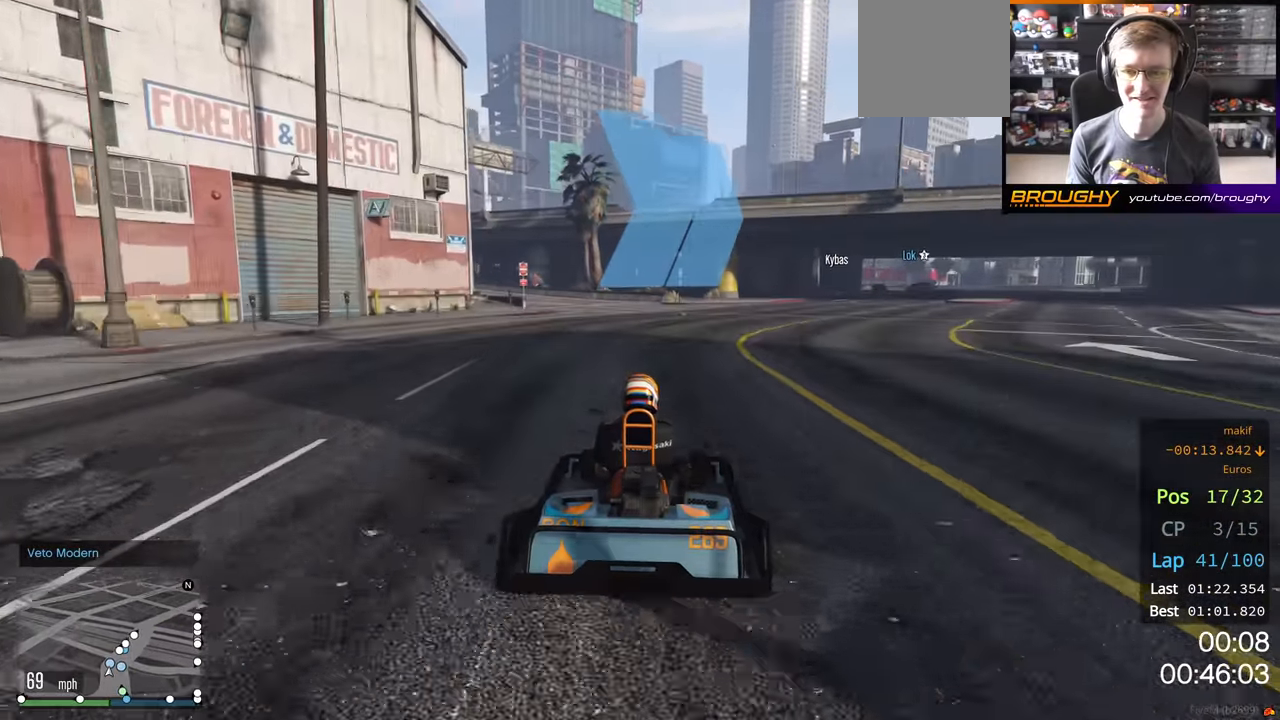
{"buttons": ["R2"], "left_stick": "center", "right_stick": "center", "events": [[100, "left_stick", "center"], [283, "left_stick", "right"], [450, "left_stick", "center"]]}
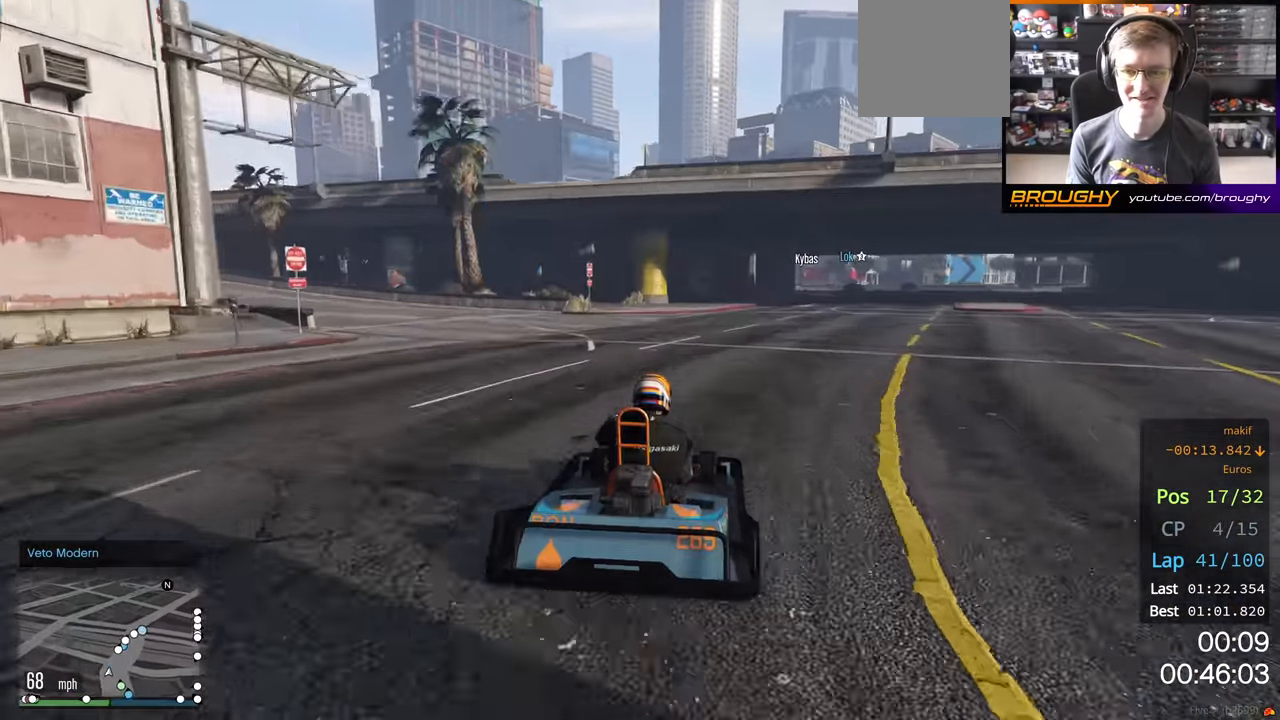
{"buttons": ["R2"], "left_stick": "center", "right_stick": "center", "events": []}
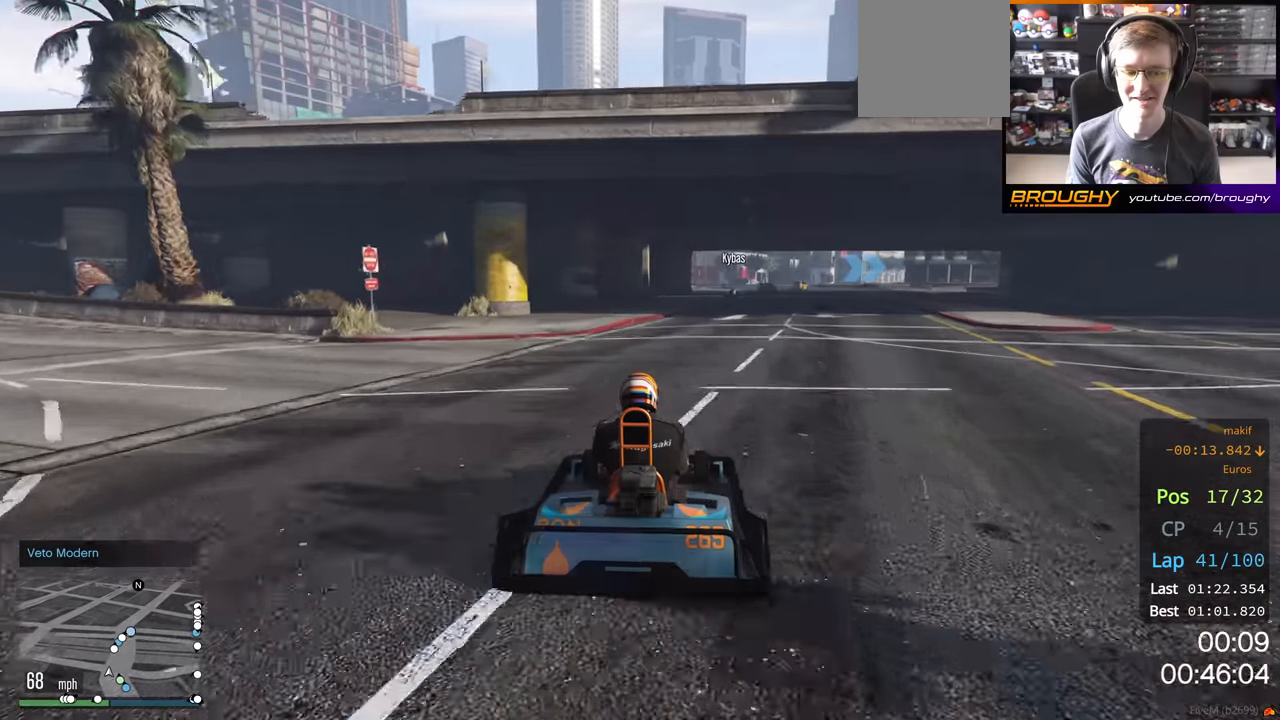
{"buttons": ["R2"], "left_stick": "right", "right_stick": "center", "events": [[450, "left_stick", "right"]]}
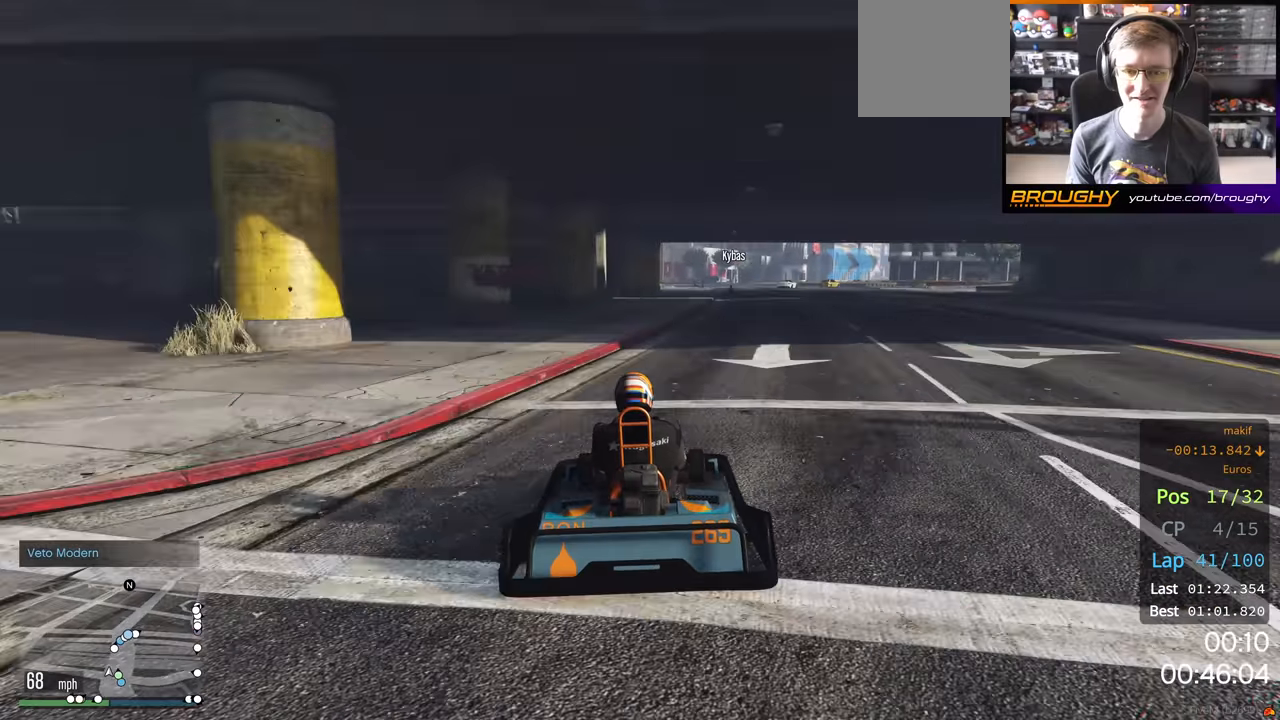
{"buttons": ["R2"], "left_stick": "center", "right_stick": "center", "events": [[167, "left_stick", "left"], [333, "left_stick", "center"]]}
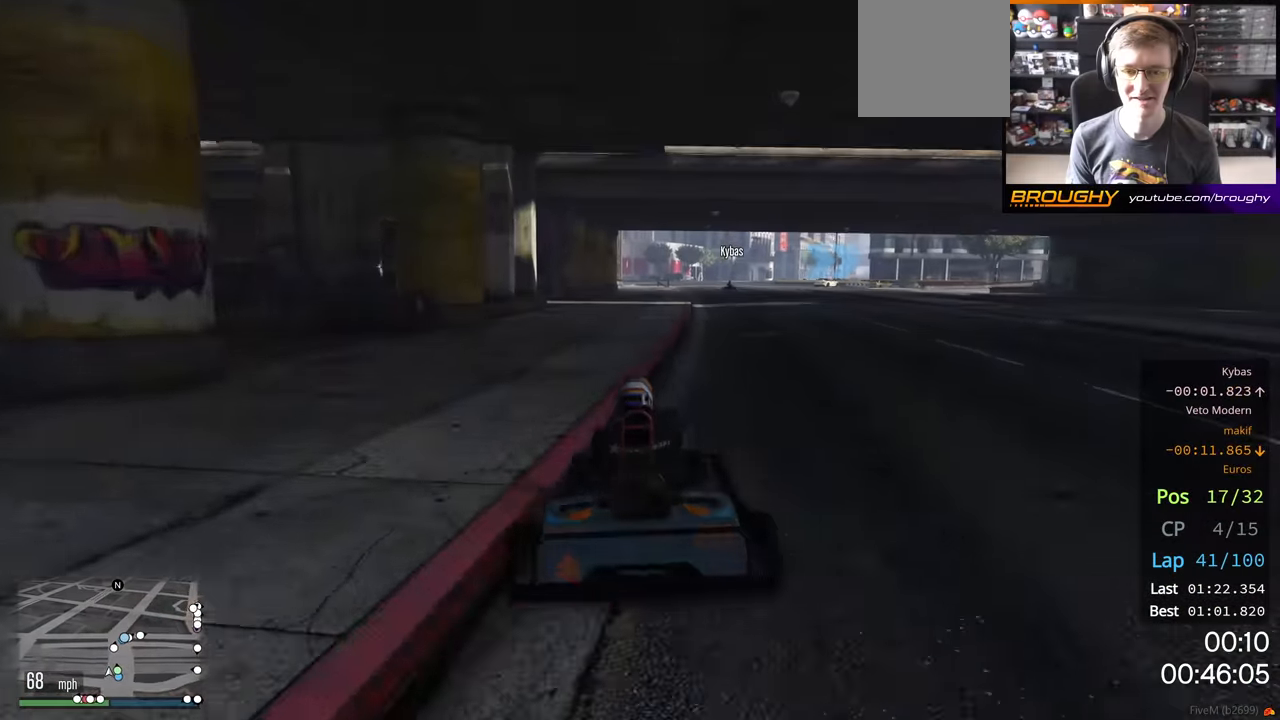
{"buttons": ["R2"], "left_stick": "center", "right_stick": "center", "events": []}
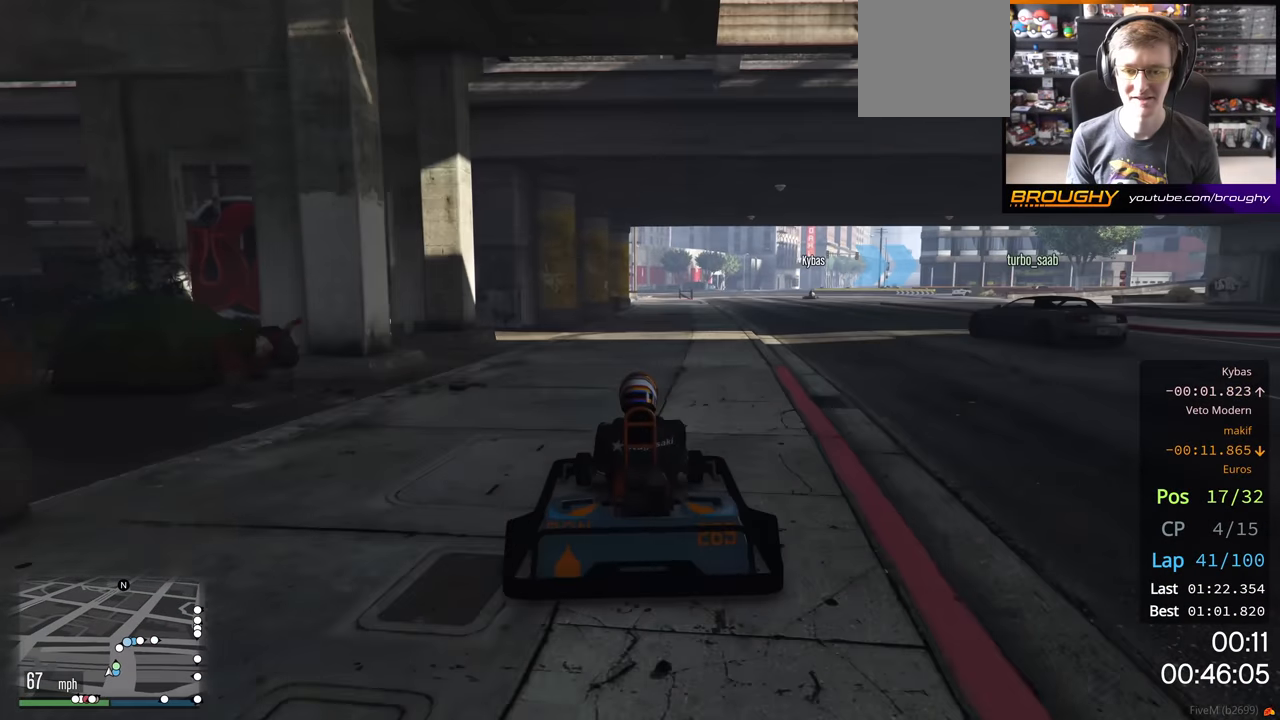
{"buttons": ["R2"], "left_stick": "center", "right_stick": "center", "events": [[133, "left_stick", "right"], [267, "left_stick", "center"]]}
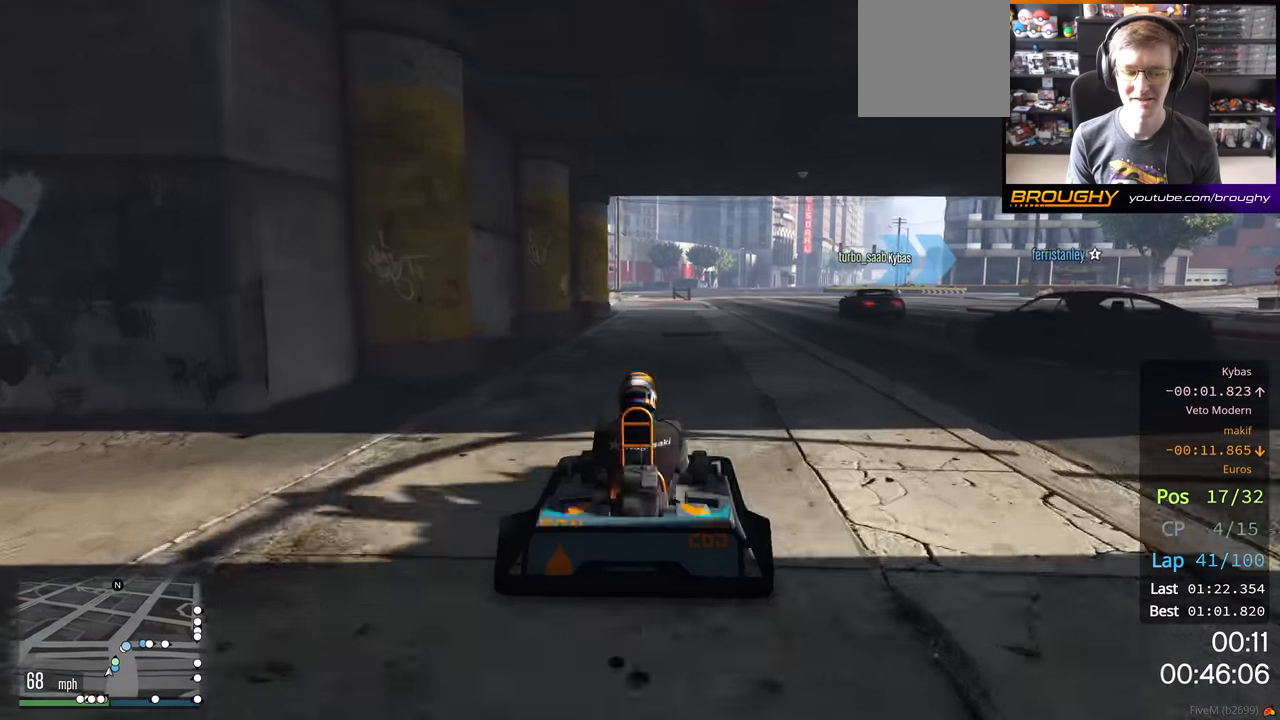
{"buttons": ["R2"], "left_stick": "right", "right_stick": "center", "events": [[67, "left_stick", "right"], [267, "left_stick", "center"], [467, "left_stick", "right"]]}
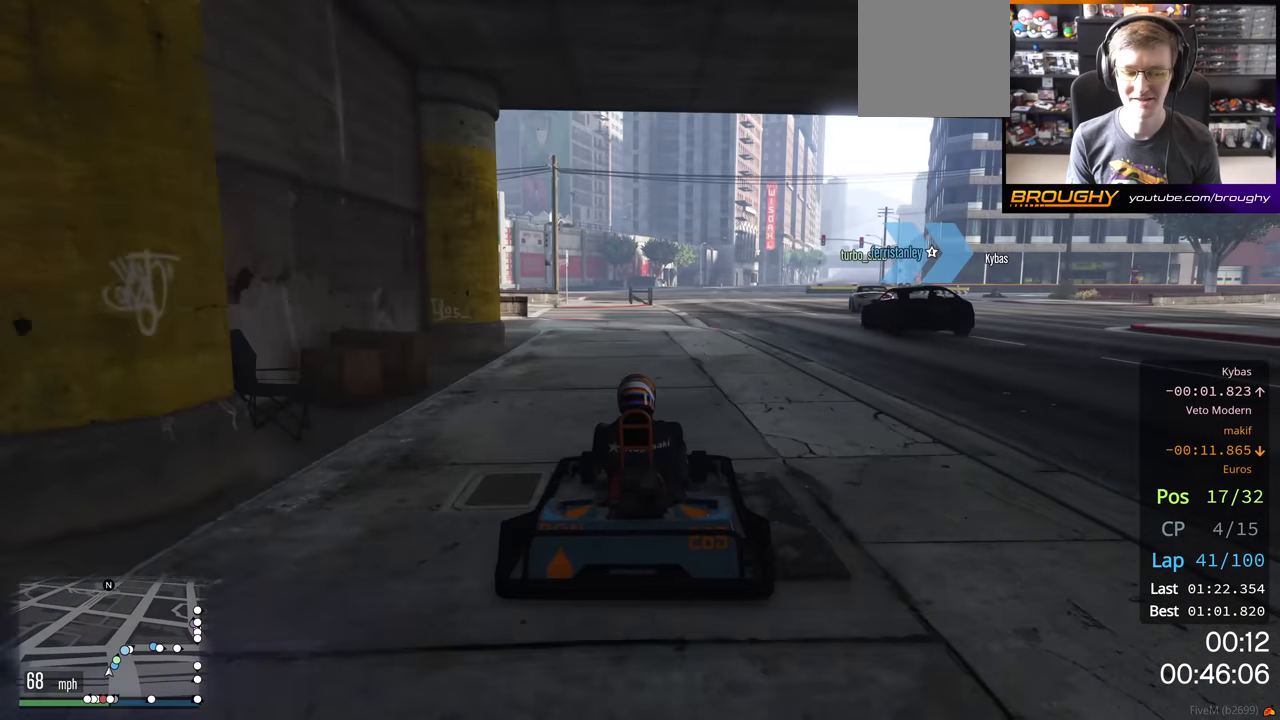
{"buttons": ["R2"], "left_stick": "right", "right_stick": "center", "events": [[117, "left_stick", "center"], [300, "left_stick", "right"]]}
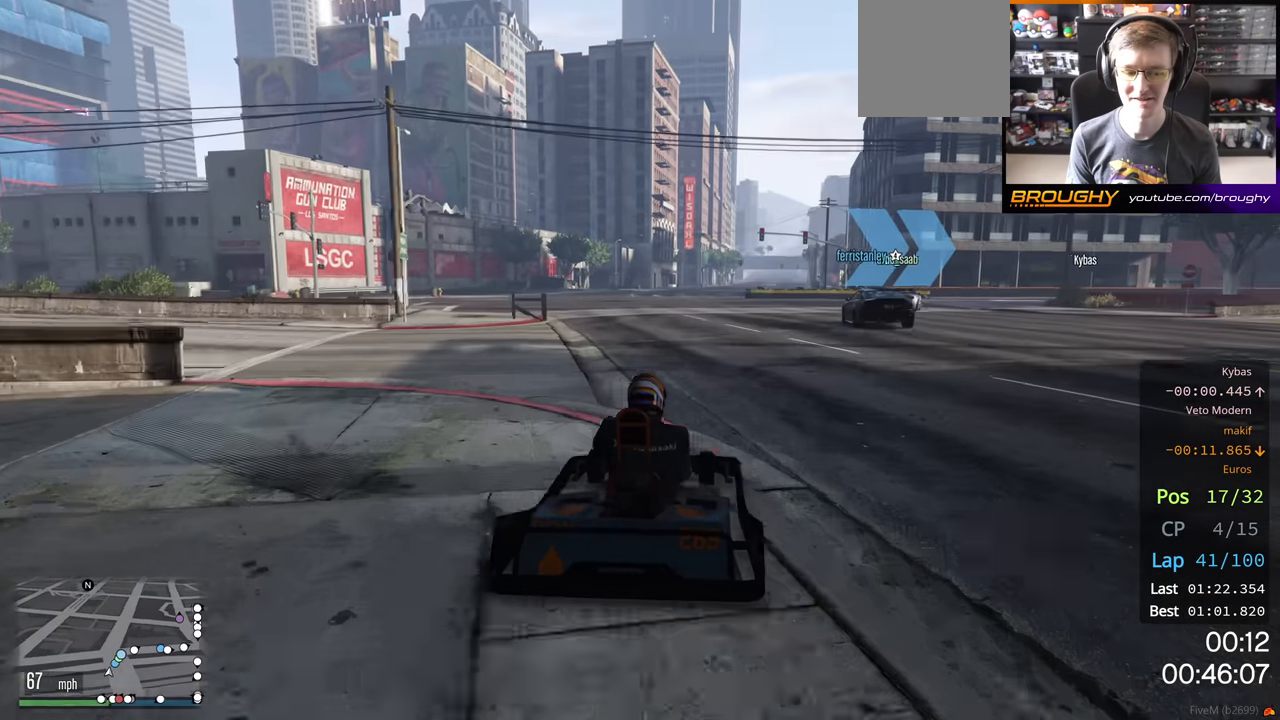
{"buttons": ["R2"], "left_stick": "center", "right_stick": "center", "events": [[450, "left_stick", "center"]]}
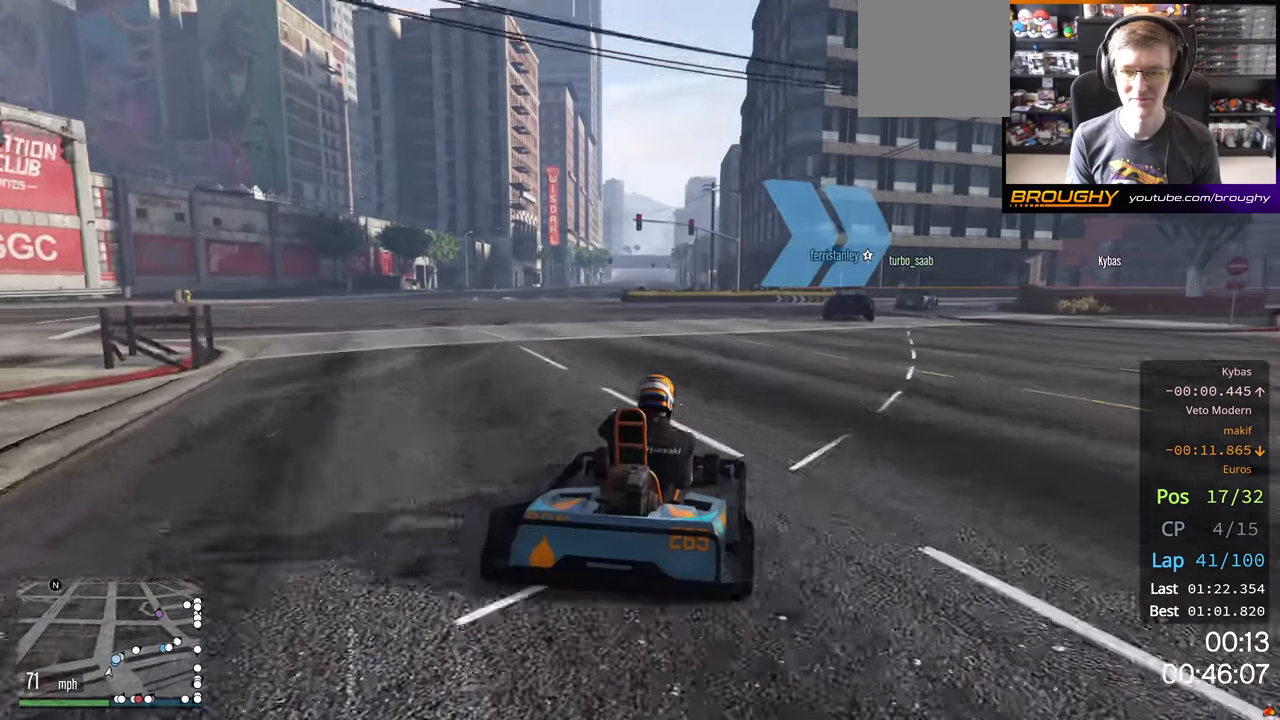
{"buttons": ["R2"], "left_stick": "right", "right_stick": "center", "events": [[133, "left_stick", "right"], [333, "left_stick", "center"], [433, "left_stick", "right"]]}
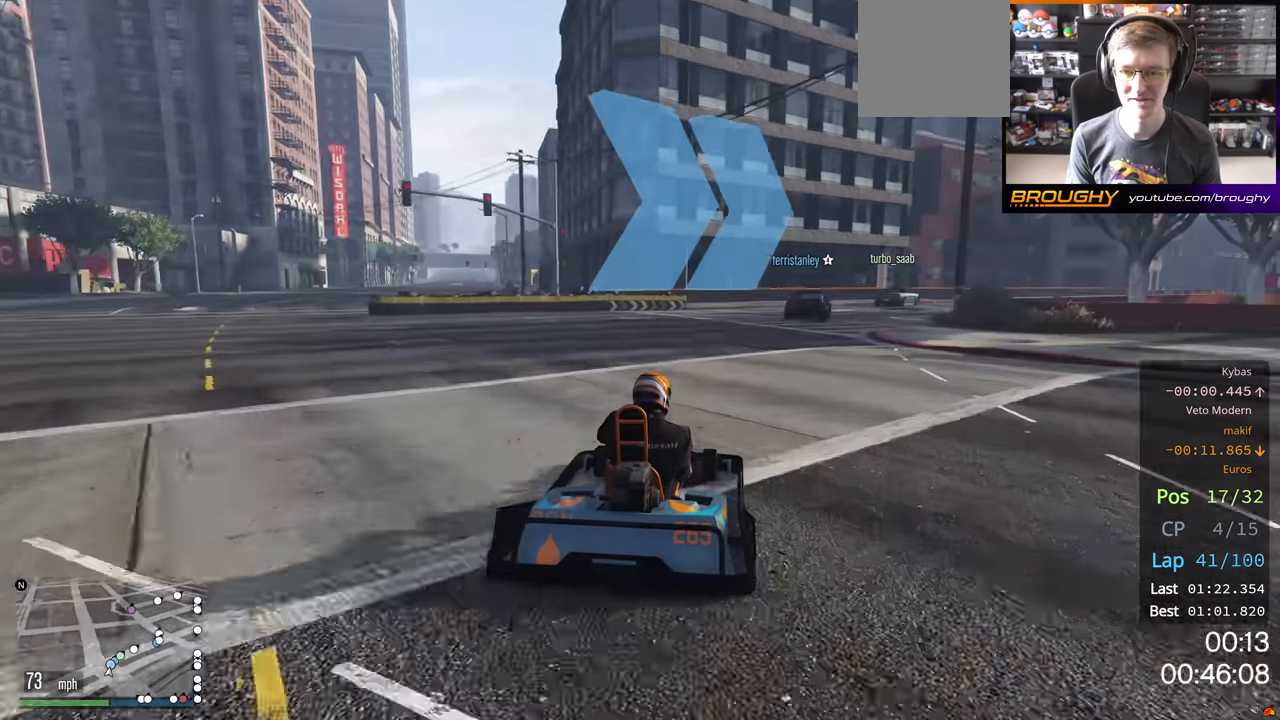
{"buttons": ["R2"], "left_stick": "down-right", "right_stick": "center", "events": [[100, "left_stick", "center"], [217, "left_stick", "right"], [350, "left_stick", "down-right"]]}
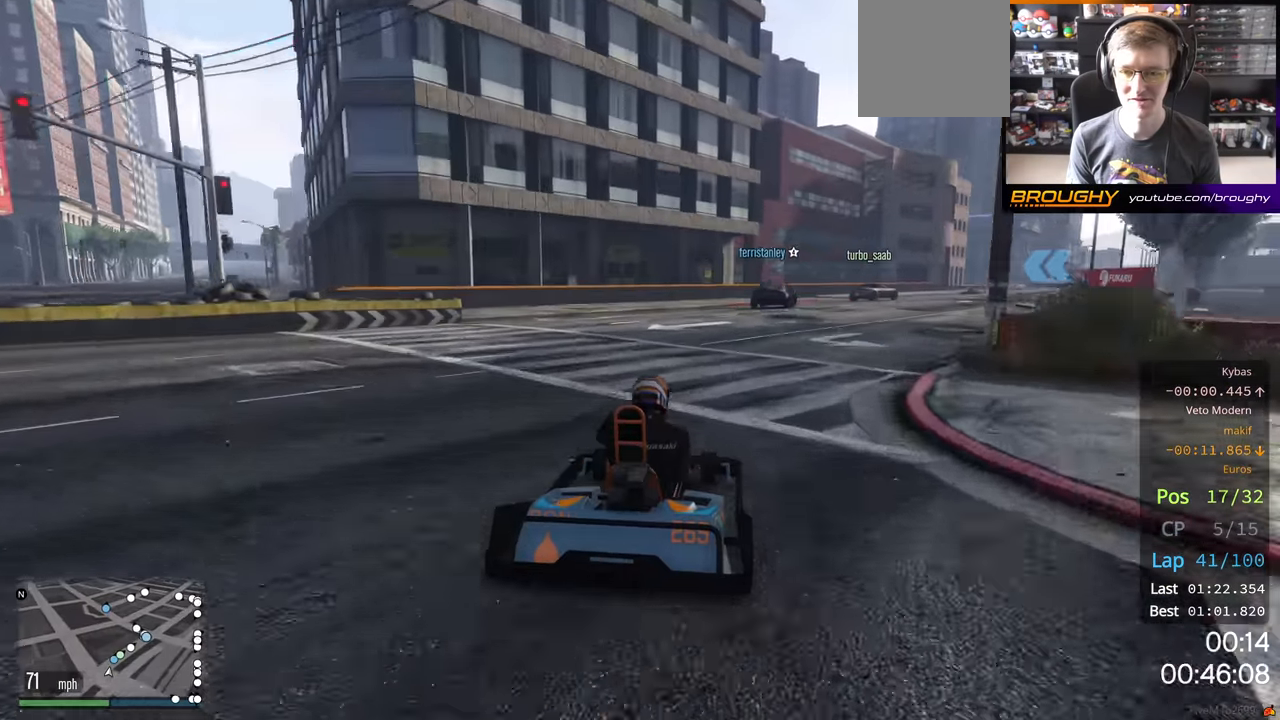
{"buttons": ["R2"], "left_stick": "center", "right_stick": "center", "events": [[133, "left_stick", "right"], [383, "left_stick", "center"]]}
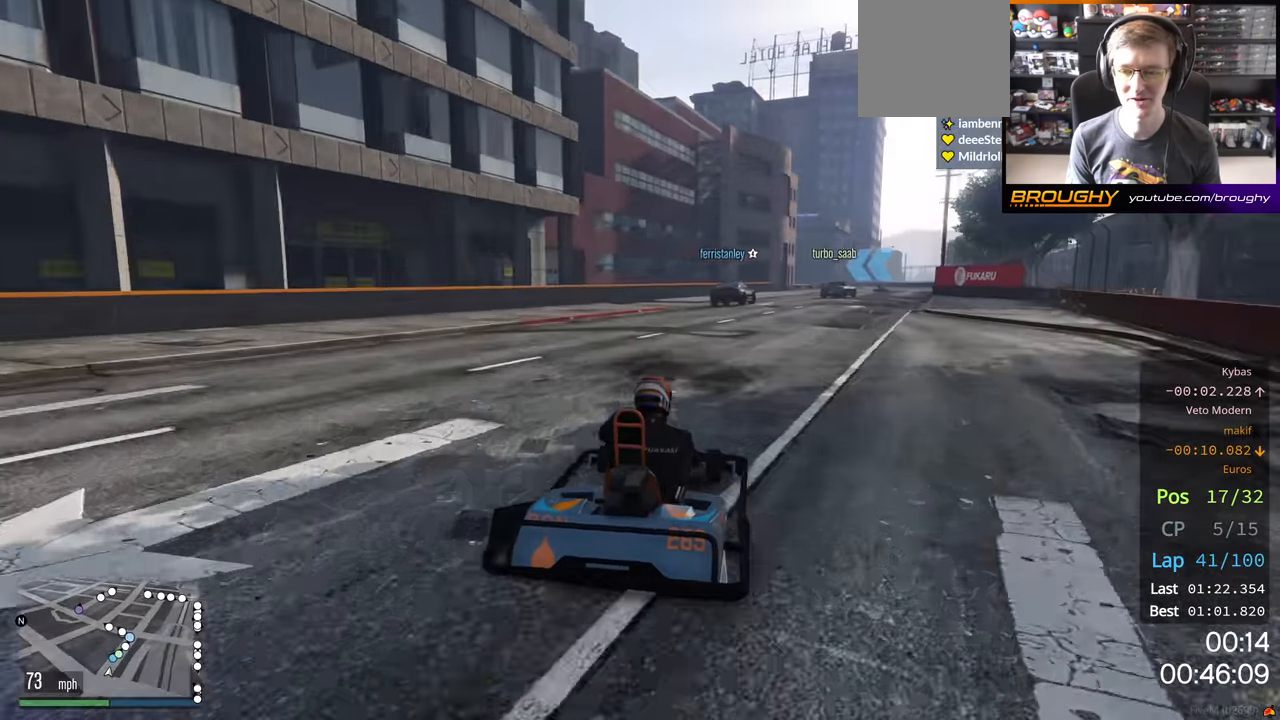
{"buttons": ["R2"], "left_stick": "center", "right_stick": "center", "events": [[100, "left_stick", "right"], [250, "left_stick", "center"], [367, "left_stick", "right"], [467, "left_stick", "center"]]}
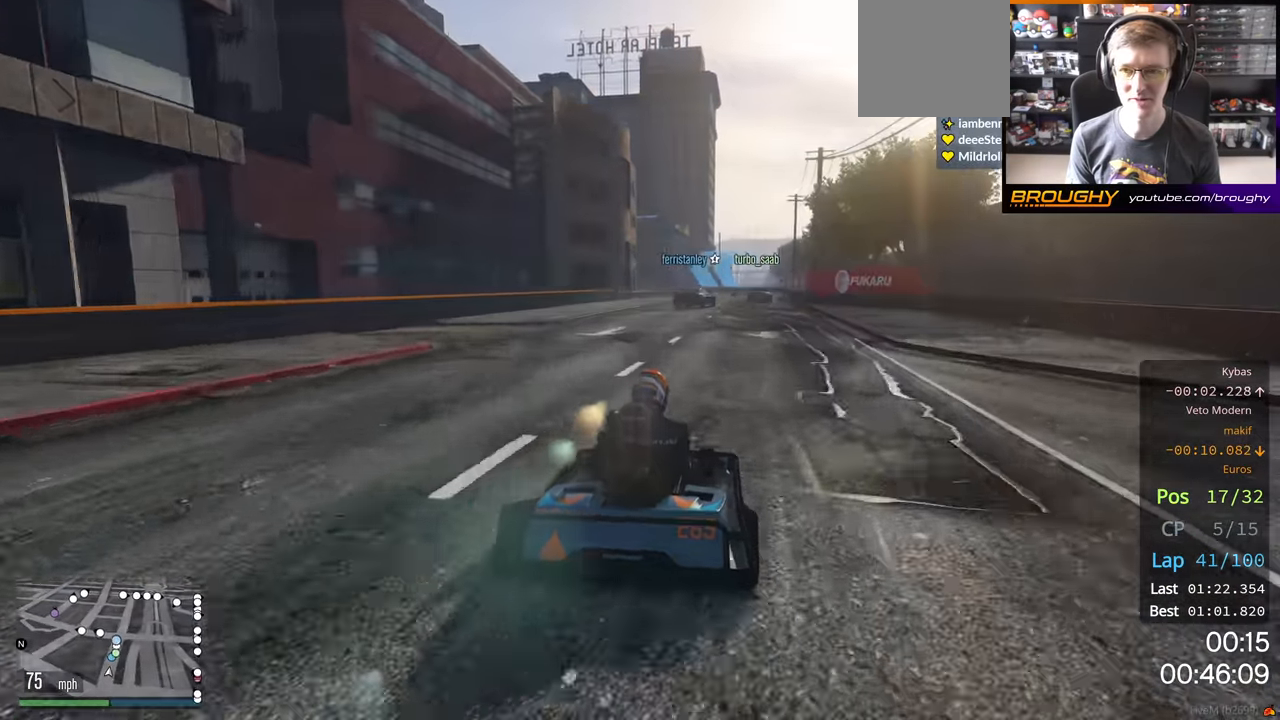
{"buttons": ["R2"], "left_stick": "center", "right_stick": "center", "events": [[200, "left_stick", "right"], [333, "left_stick", "center"]]}
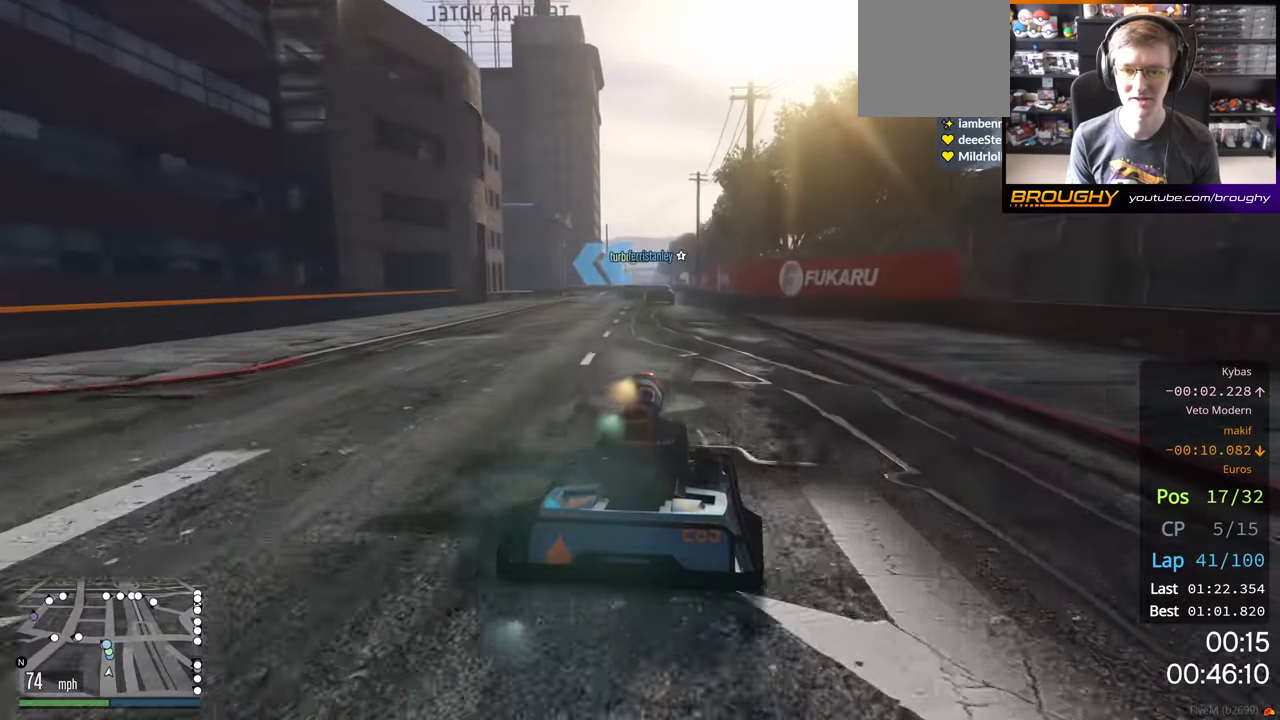
{"buttons": ["R2"], "left_stick": "center", "right_stick": "center", "events": []}
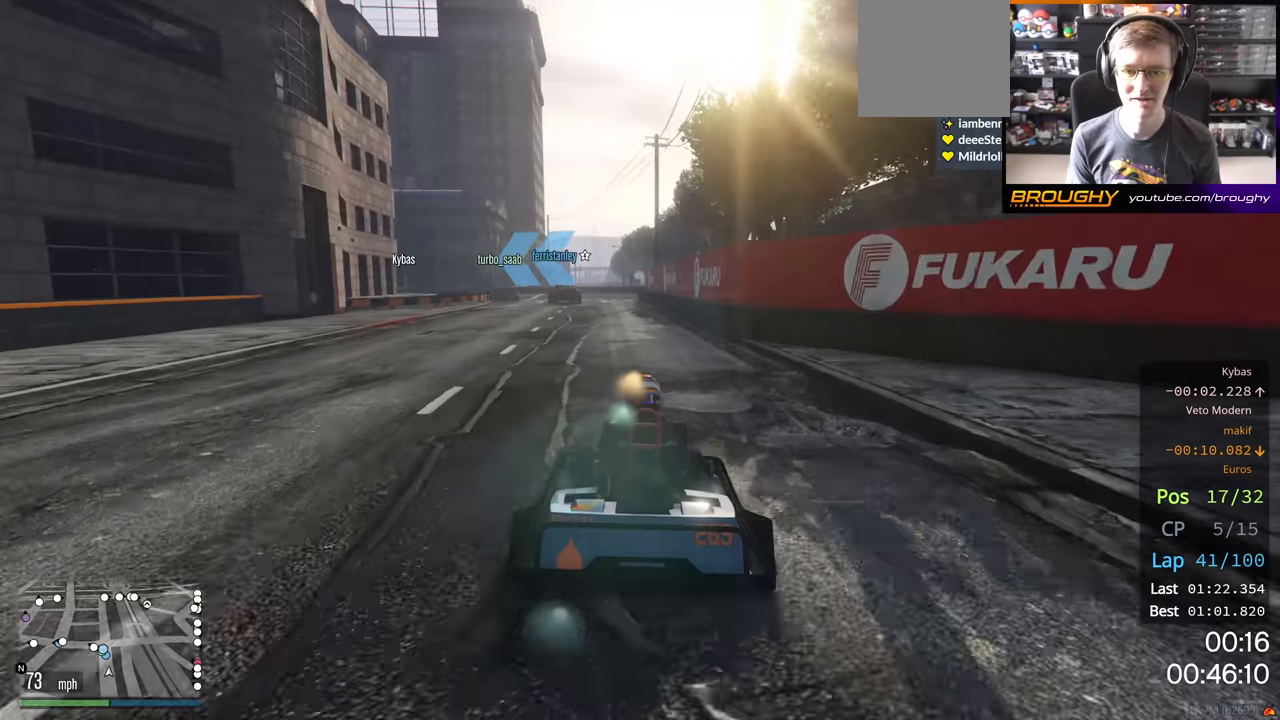
{"buttons": ["R2"], "left_stick": "center", "right_stick": "center", "events": []}
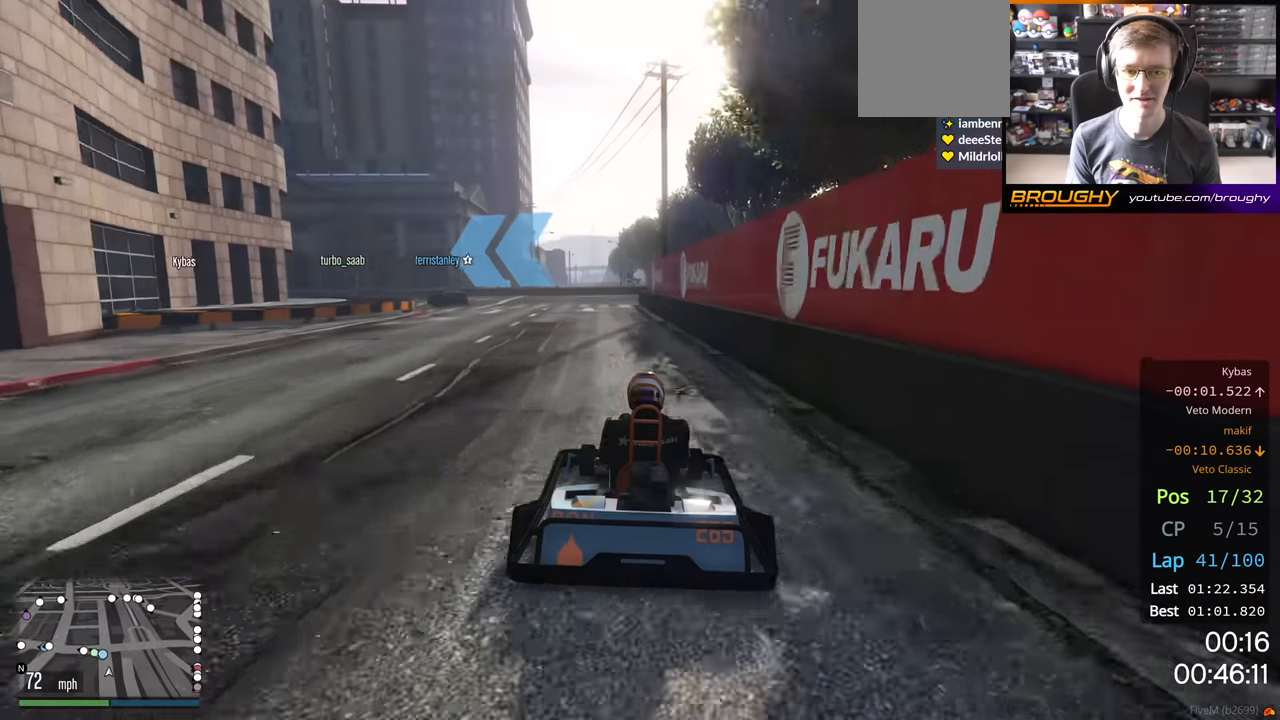
{"buttons": ["R2"], "left_stick": "center", "right_stick": "center", "events": [[34, "left_stick", "left"], [184, "left_stick", "center"], [267, "left_stick", "left"], [467, "left_stick", "center"]]}
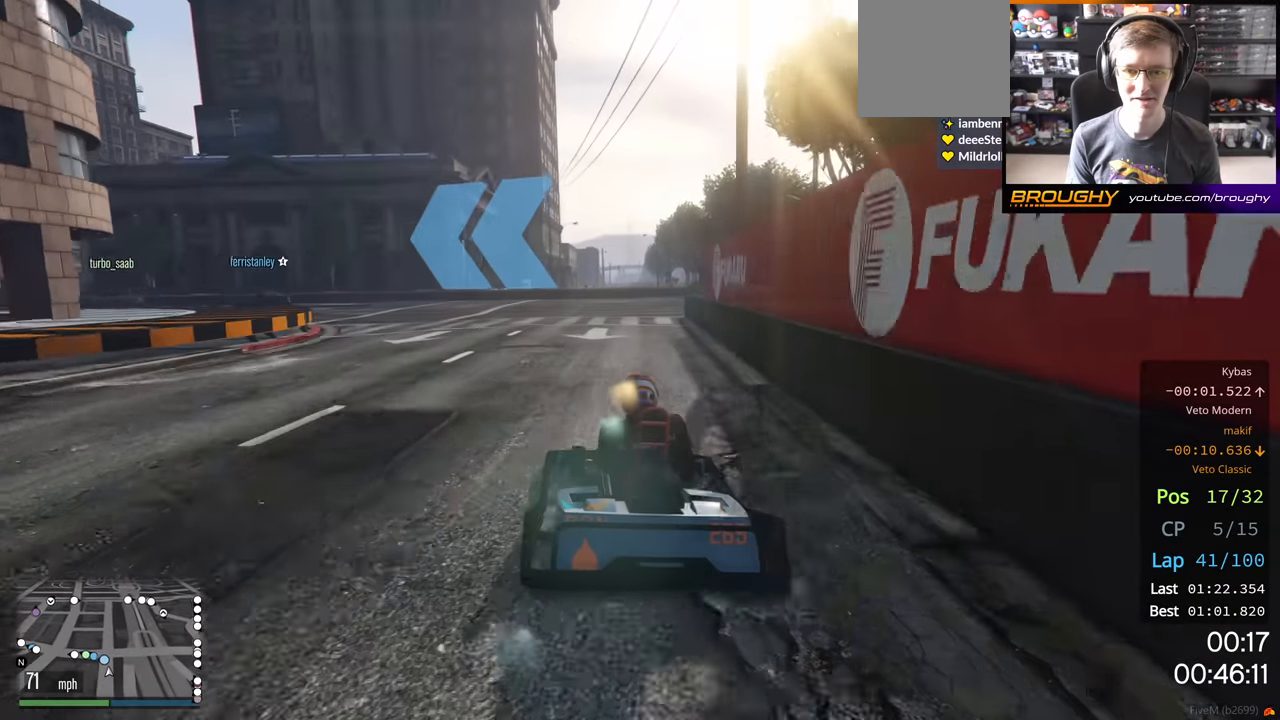
{"buttons": ["R2"], "left_stick": "left", "right_stick": "center", "events": [[34, "left_stick", "up-left"], [184, "left_stick", "left"]]}
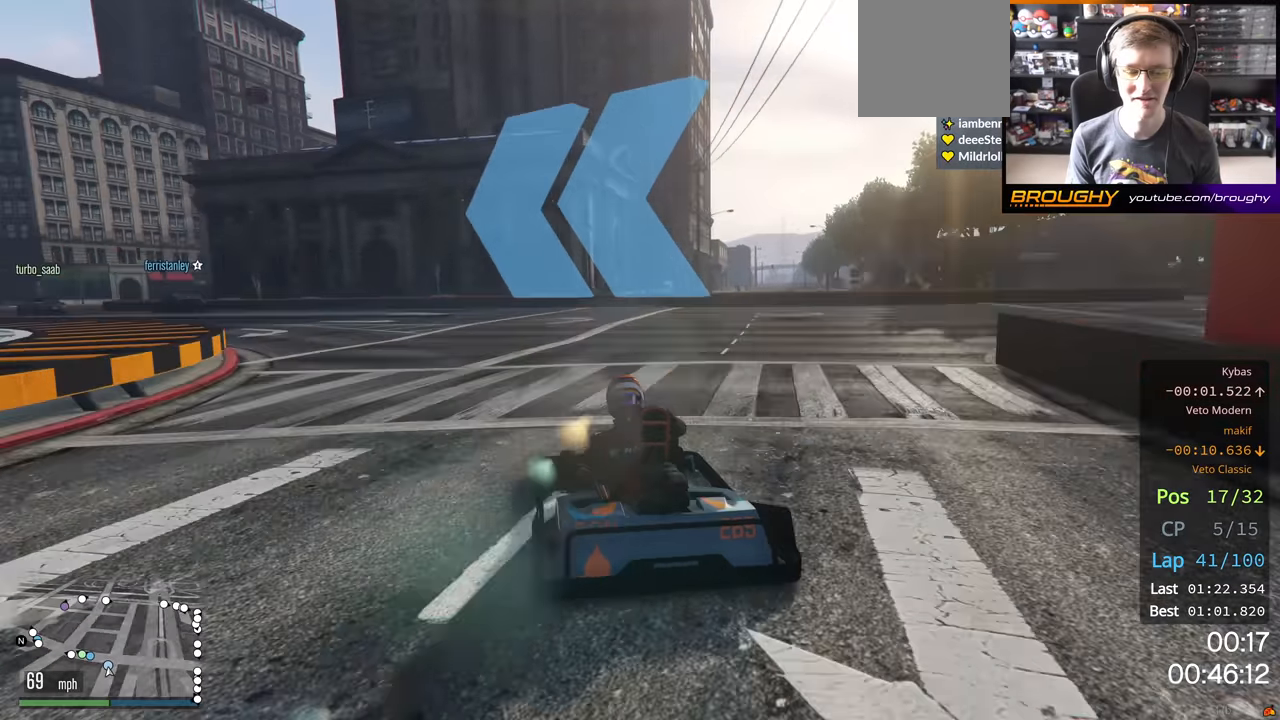
{"buttons": ["R2"], "left_stick": "left", "right_stick": "center", "events": []}
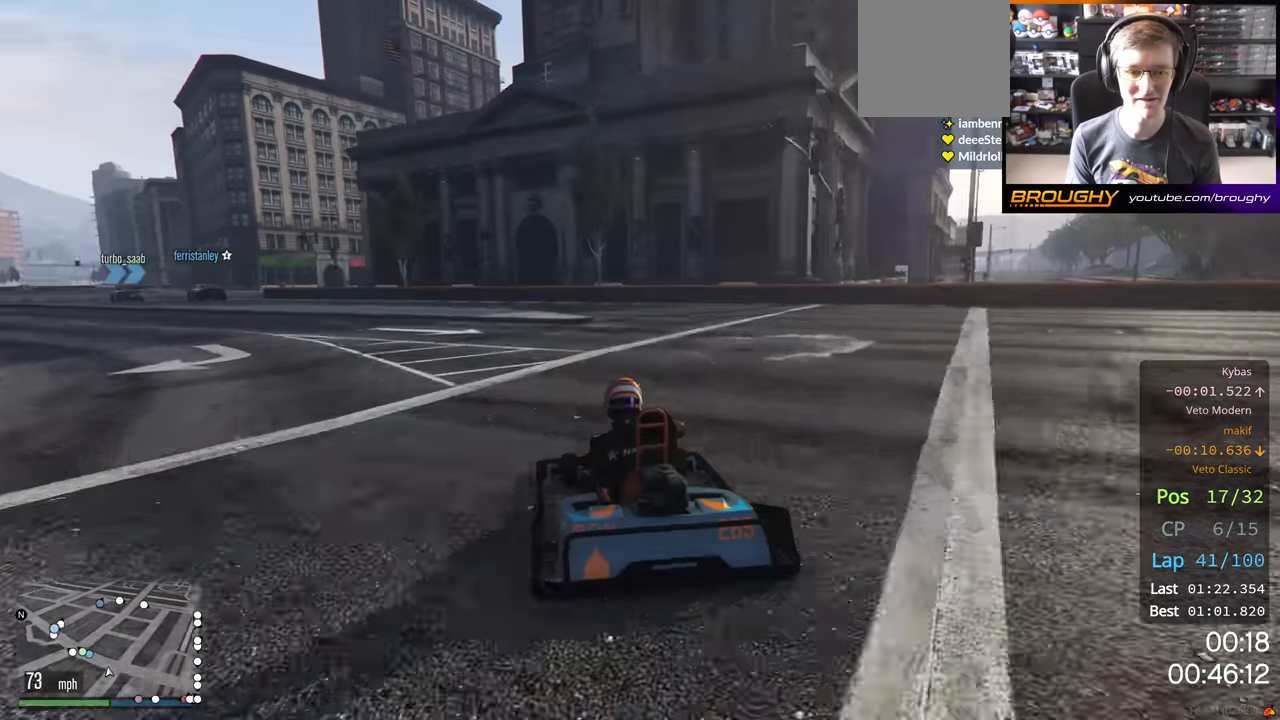
{"buttons": ["R2"], "left_stick": "center", "right_stick": "center", "events": [[434, "left_stick", "center"]]}